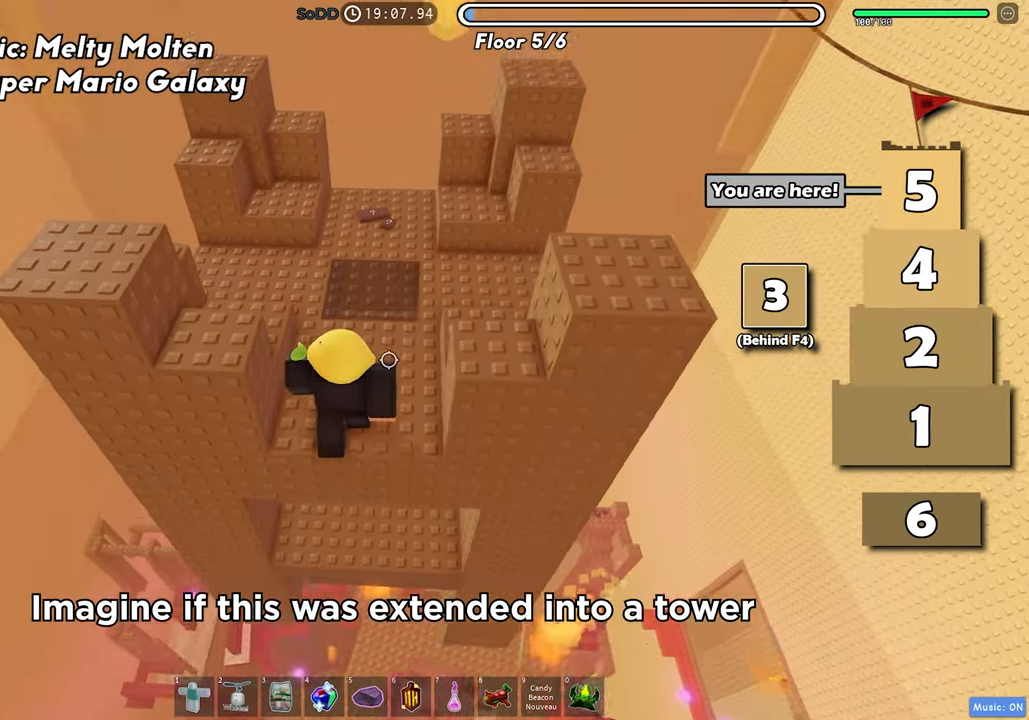
Gameplay with keyboard; each line is a JSON object with the keys held at the frame after it. "events" lists presses ("down") and releases ("up") of "a", "ctrl", "d", "f", "r", "s", "shift", "space", "tab" and "w" between this image and that frame as [ms after this image, input, new state], when the widget could be followed in between. No other keys are recorded. Mouse input is not recorded.
{"keys": [], "events": [[67, "s", "down"], [133, "space", "down"], [267, "space", "up"], [300, "s", "up"]]}
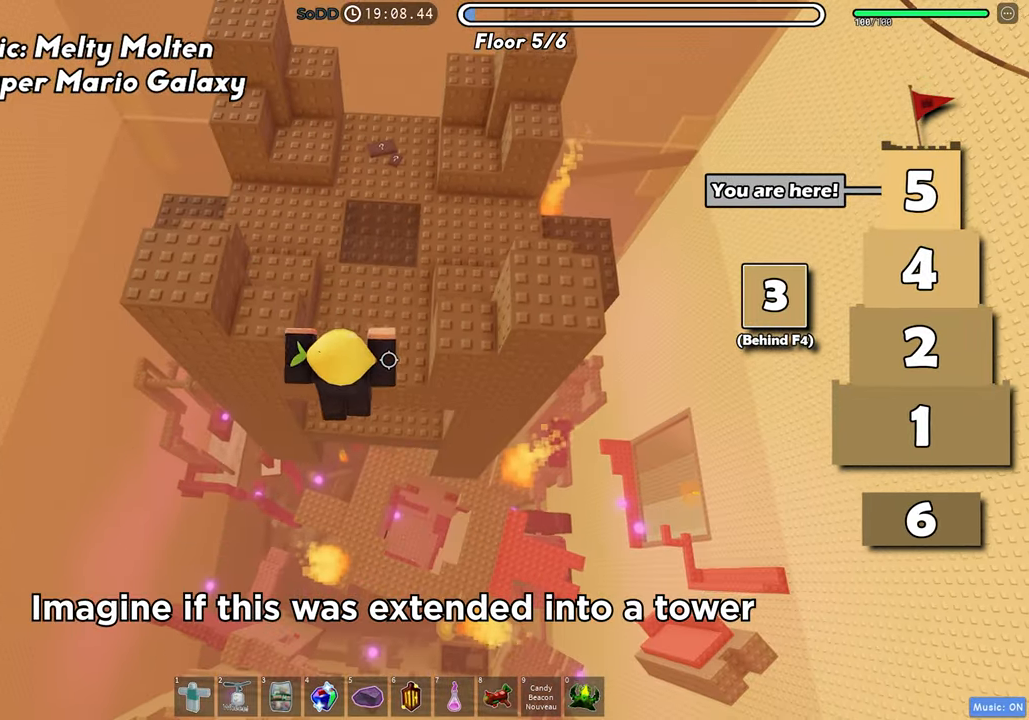
{"keys": ["w"], "events": [[83, "w", "down"]]}
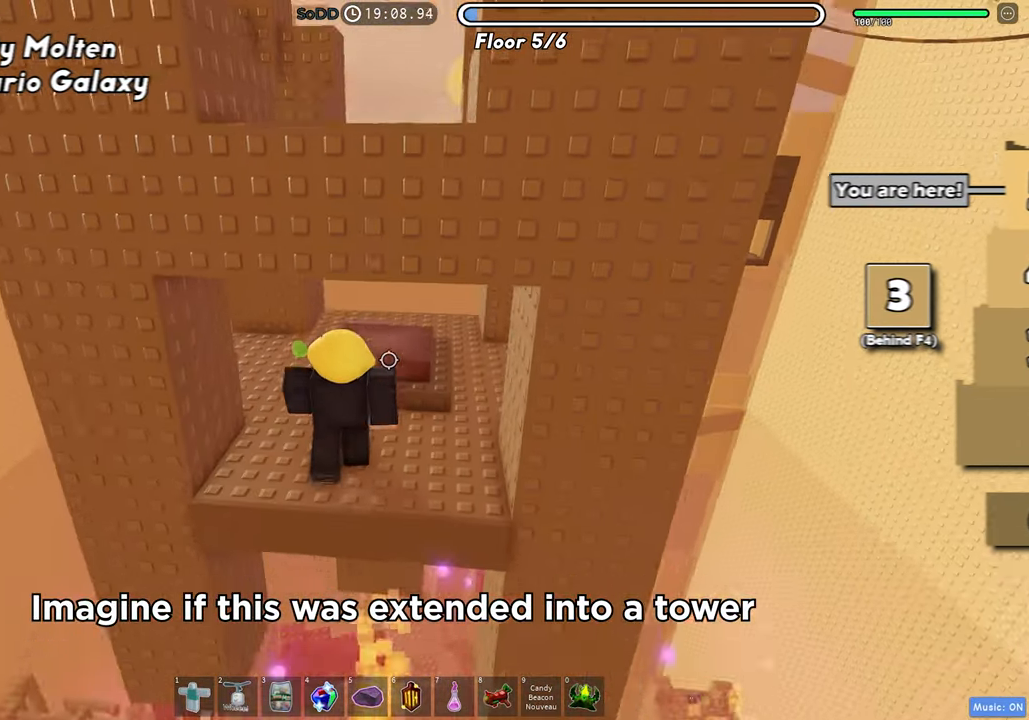
{"keys": ["d"], "events": [[300, "d", "down"], [367, "w", "up"]]}
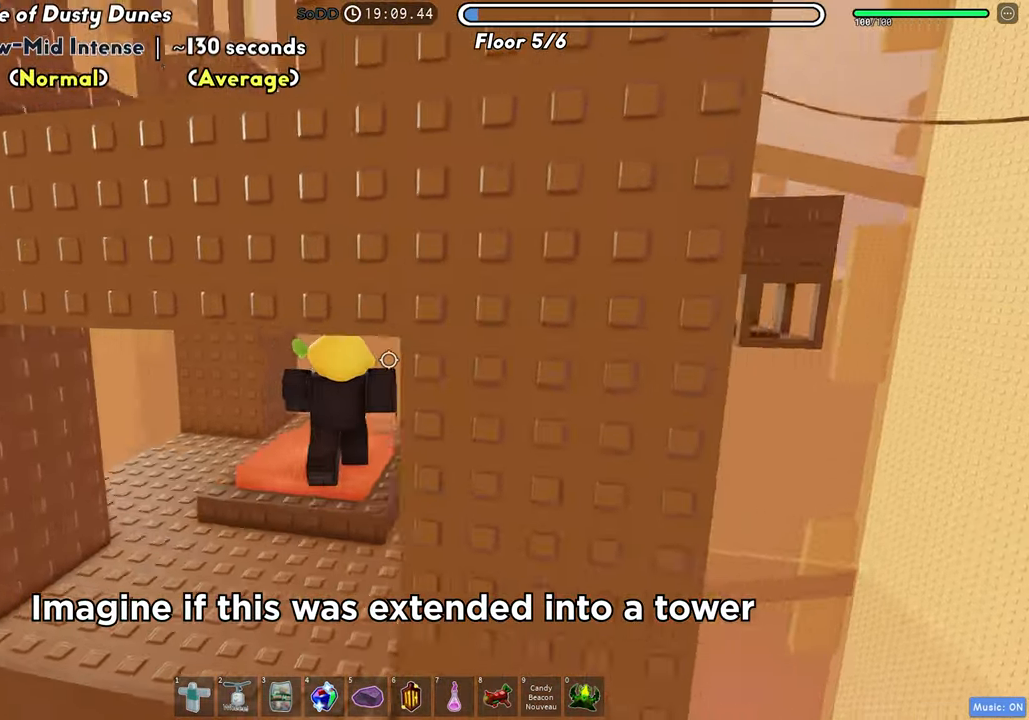
{"keys": [], "events": [[317, "s", "down"], [383, "d", "up"], [500, "s", "up"]]}
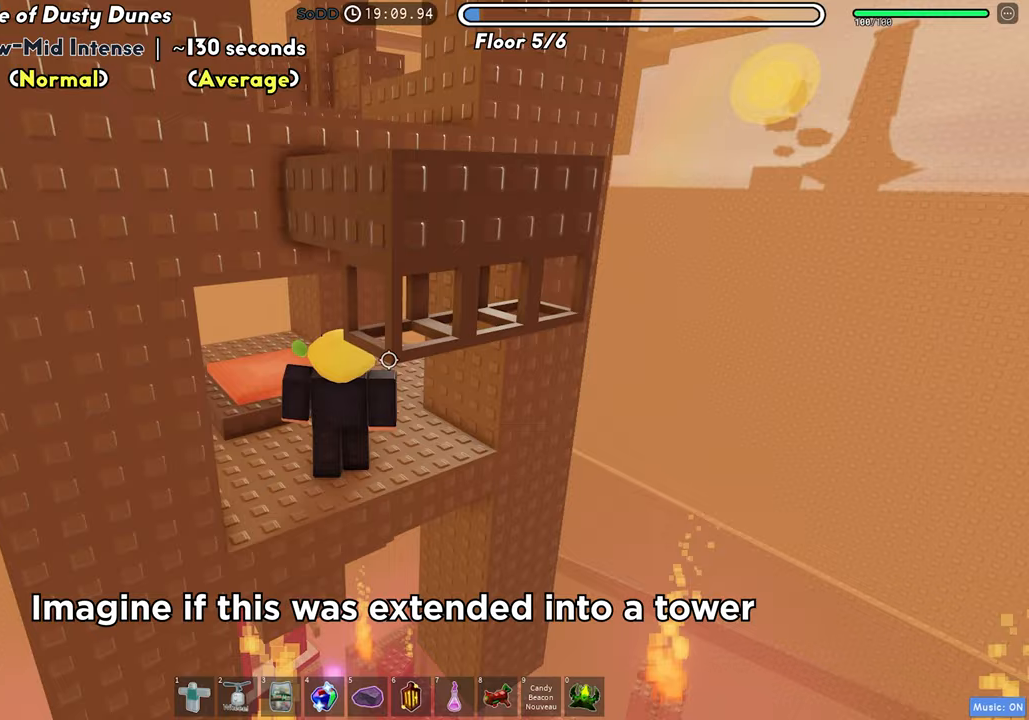
{"keys": ["d"], "events": [[150, "s", "down"], [367, "s", "up"], [500, "d", "down"]]}
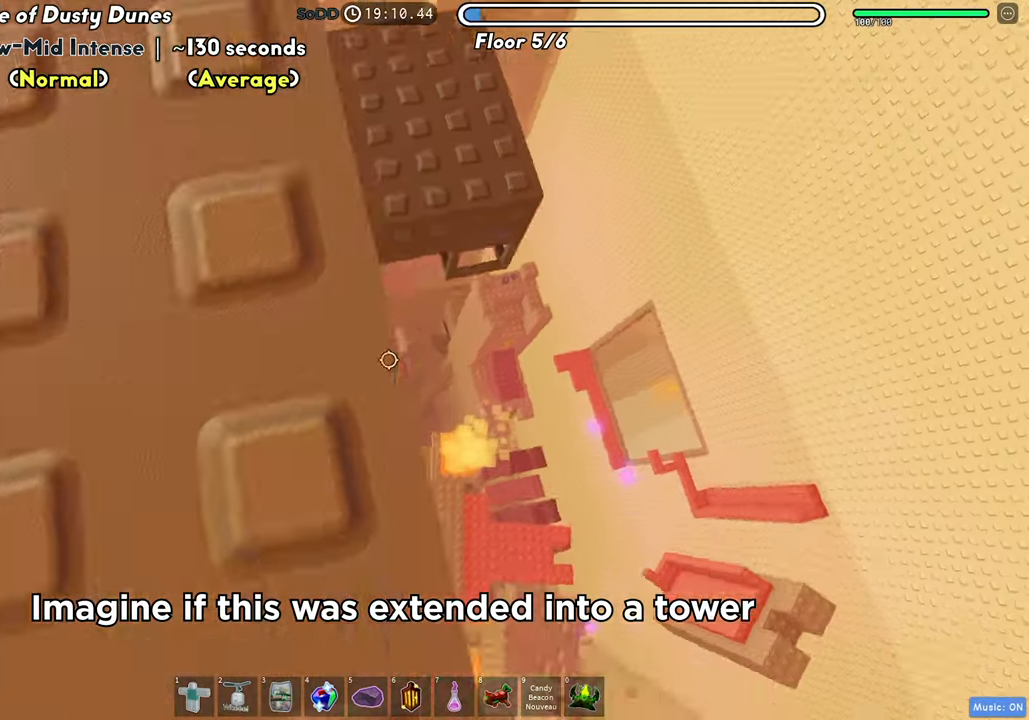
{"keys": ["w"], "events": [[133, "space", "down"], [217, "w", "down"], [233, "d", "up"], [250, "space", "up"]]}
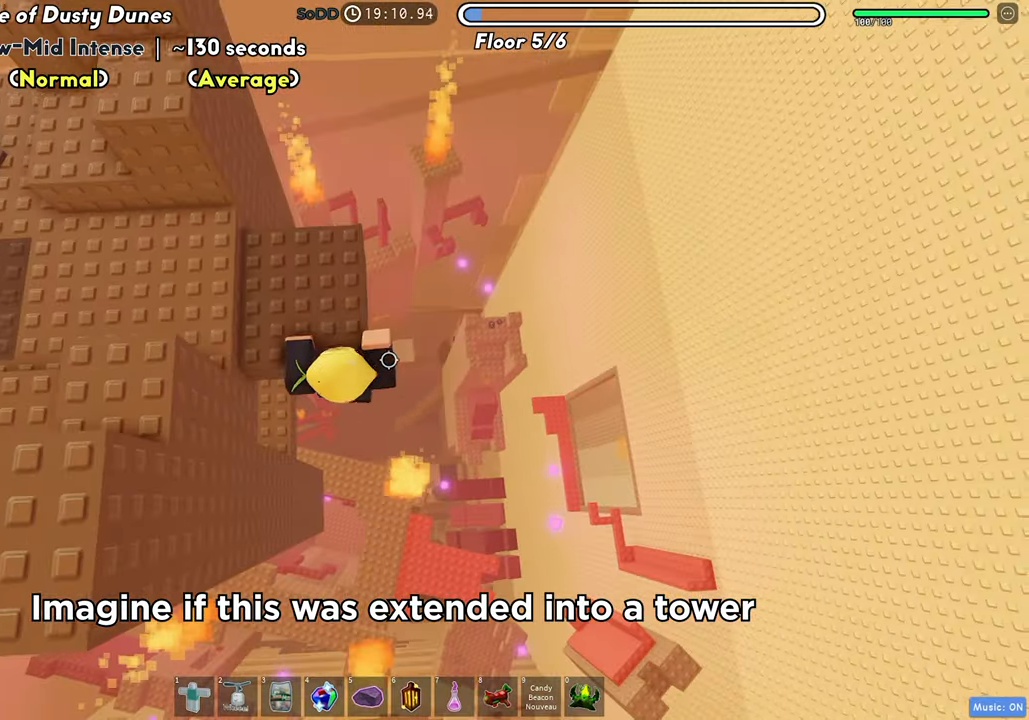
{"keys": ["d", "w"], "events": [[200, "d", "down"], [383, "space", "down"], [500, "space", "up"]]}
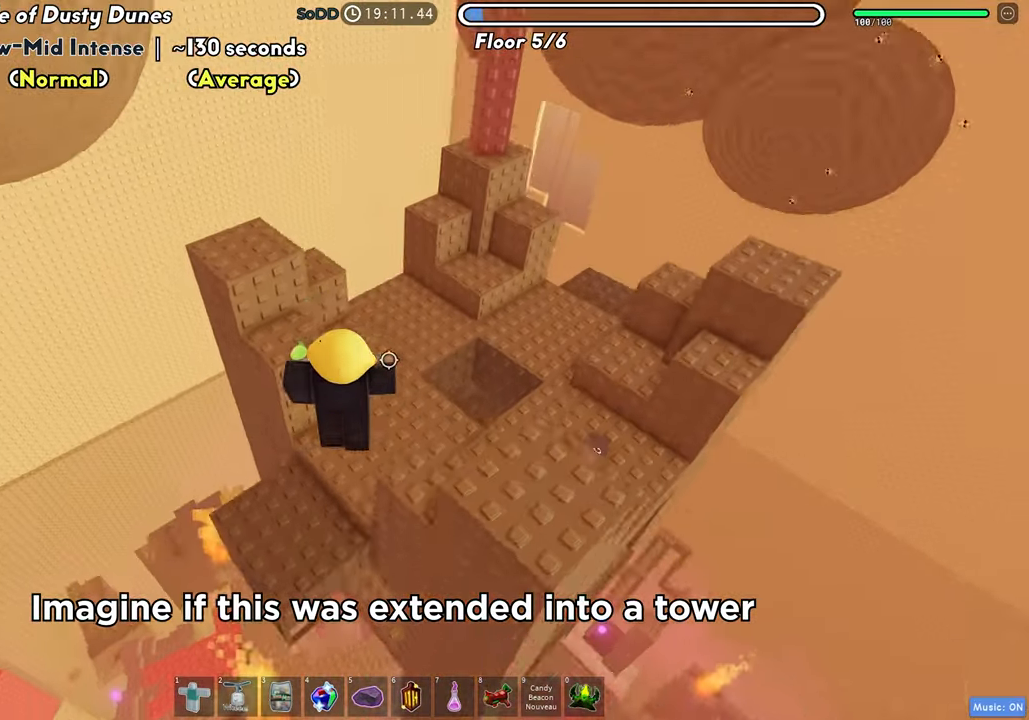
{"keys": ["d", "w"], "events": []}
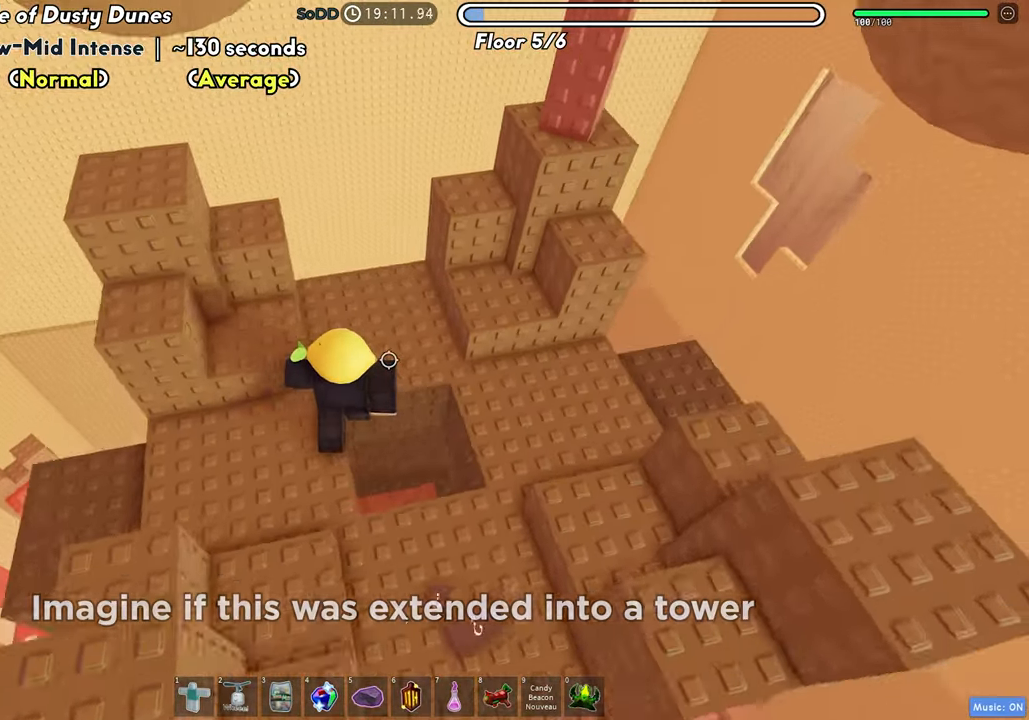
{"keys": ["d"], "events": [[133, "space", "down"], [267, "space", "up"], [367, "w", "up"]]}
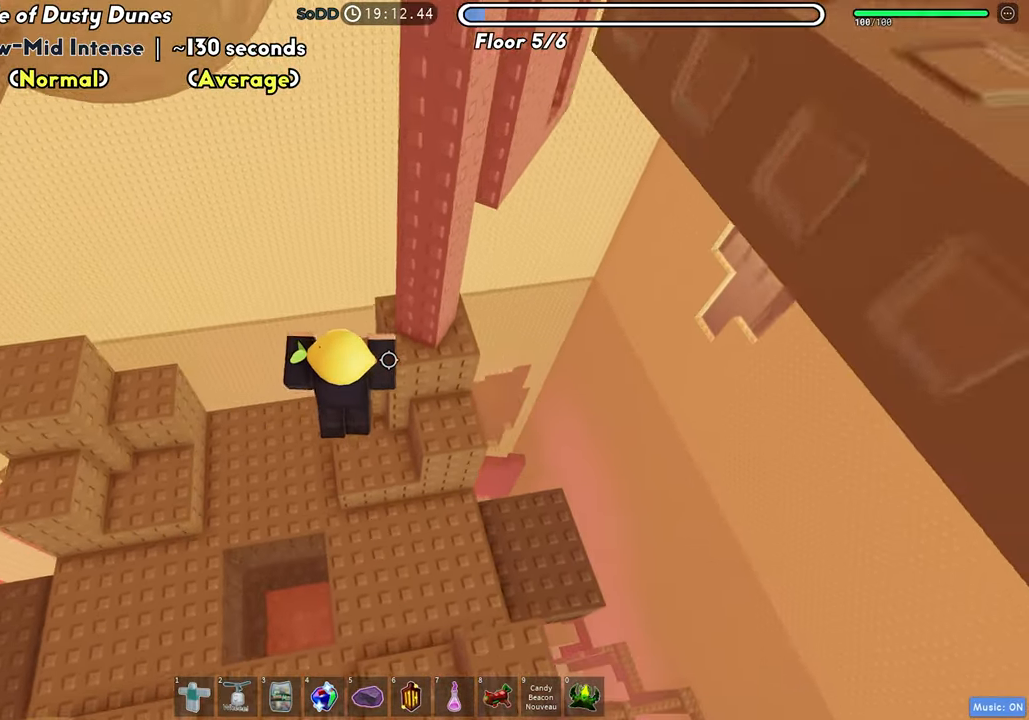
{"keys": ["d", "w"], "events": [[150, "d", "up"], [200, "space", "down"], [250, "d", "down"], [317, "space", "up"], [433, "w", "down"]]}
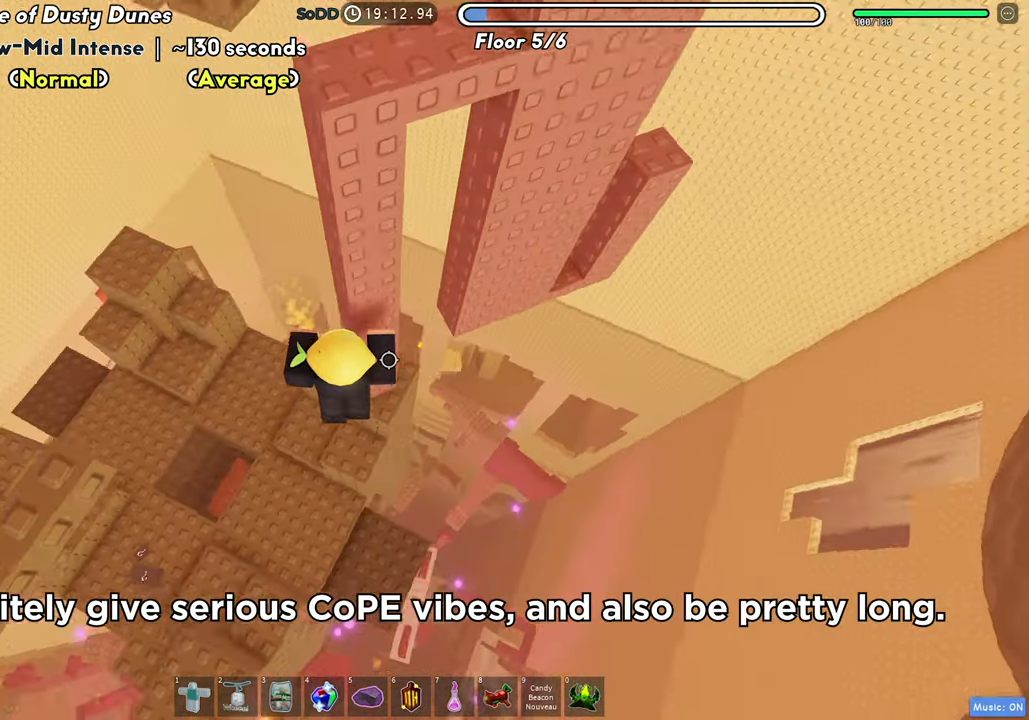
{"keys": ["d", "space"], "events": [[117, "d", "up"], [133, "w", "up"], [267, "d", "down"], [400, "space", "down"]]}
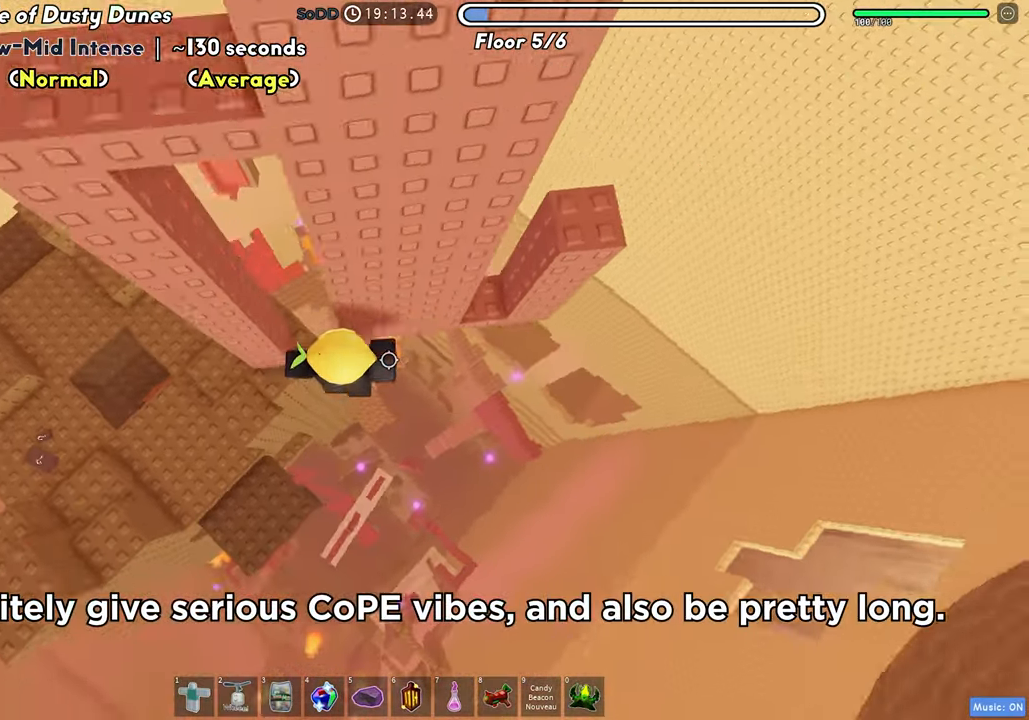
{"keys": ["space"], "events": [[33, "space", "up"], [433, "d", "up"], [467, "space", "down"]]}
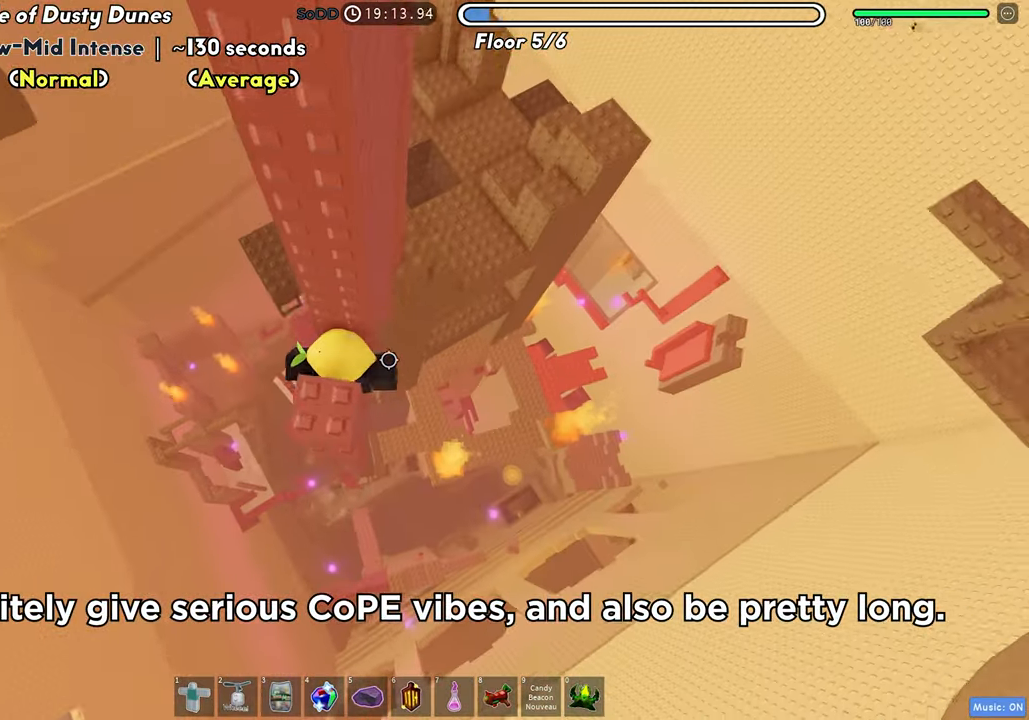
{"keys": ["d"], "events": [[67, "space", "up"], [117, "s", "down"], [267, "s", "up"], [417, "d", "down"]]}
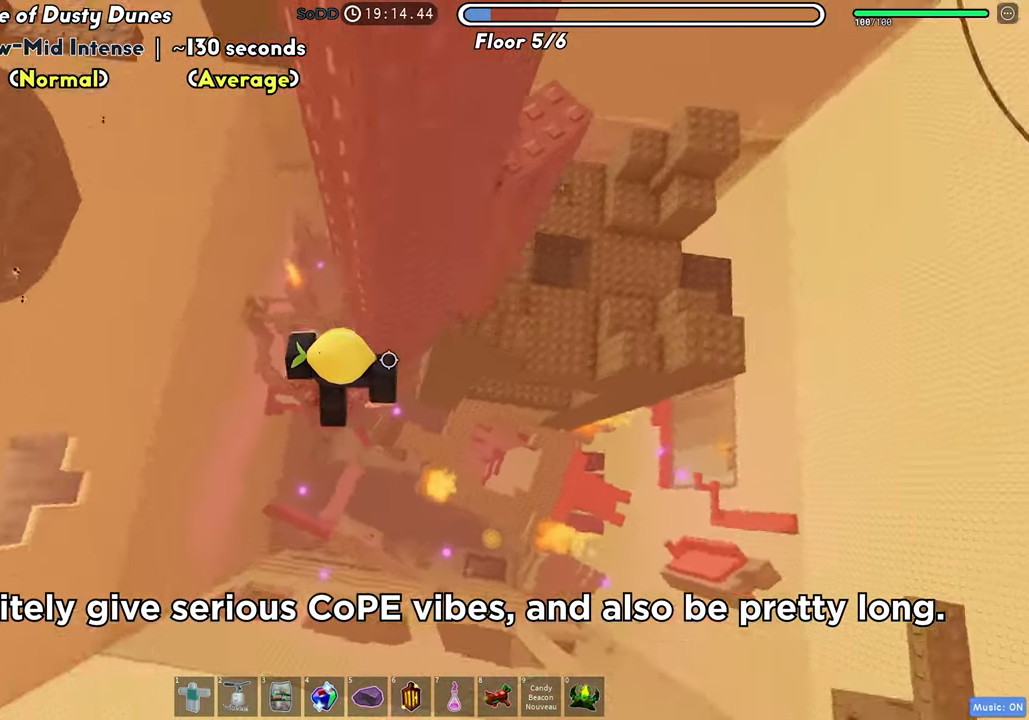
{"keys": ["d"], "events": [[83, "space", "down"], [217, "space", "up"]]}
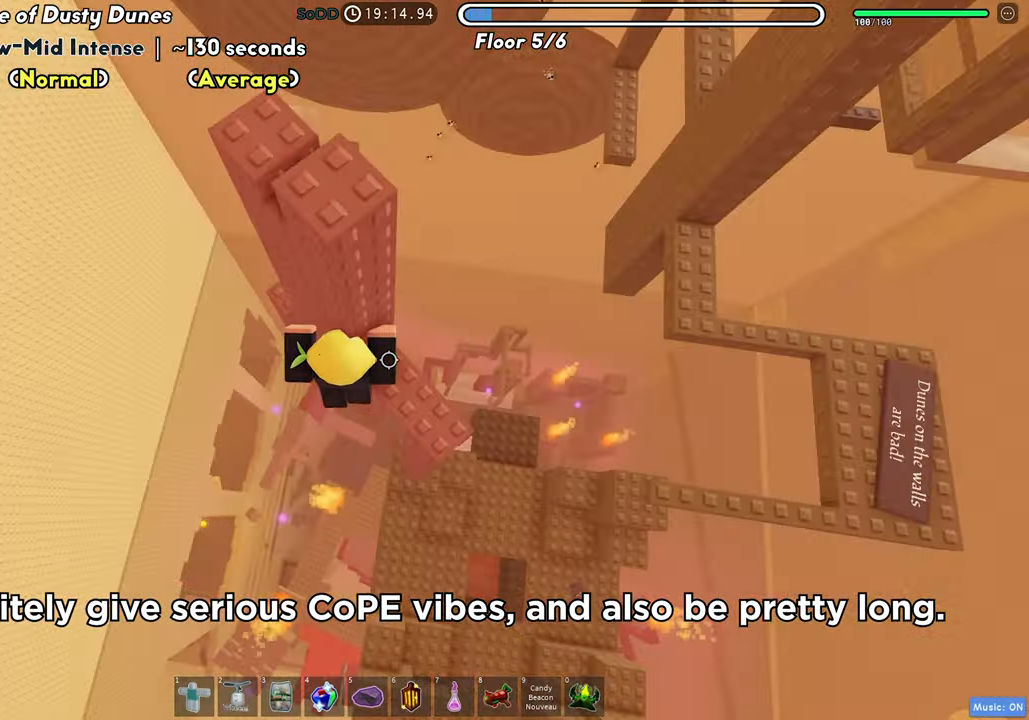
{"keys": ["d"], "events": [[133, "s", "down"], [167, "d", "up"], [383, "s", "up"], [467, "d", "down"]]}
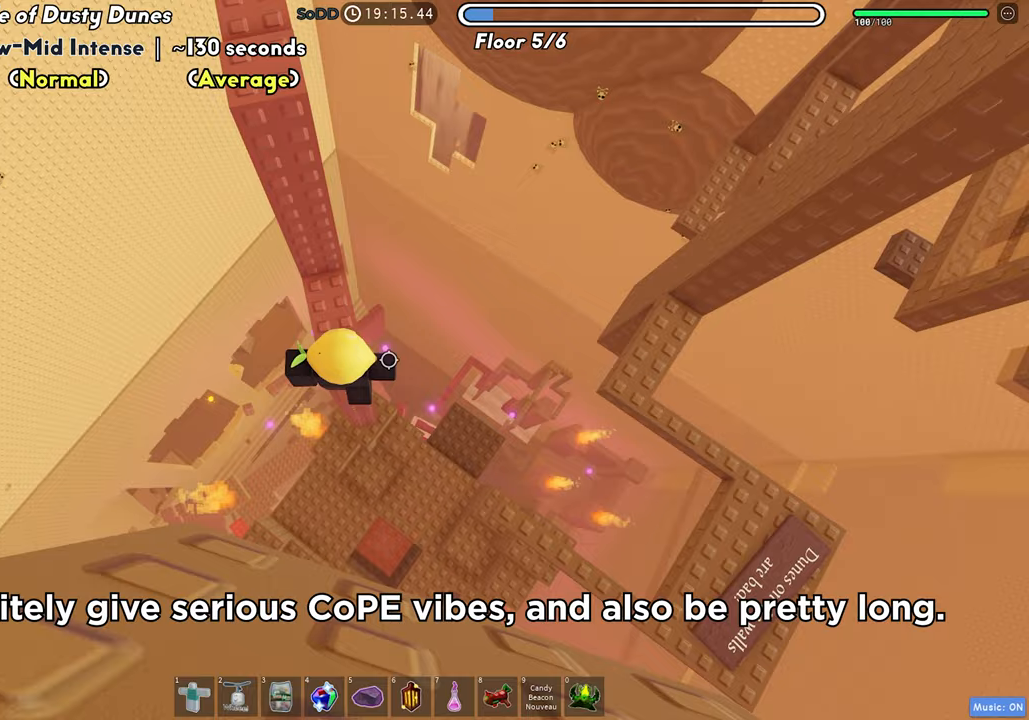
{"keys": ["d"], "events": [[117, "space", "down"], [233, "space", "up"]]}
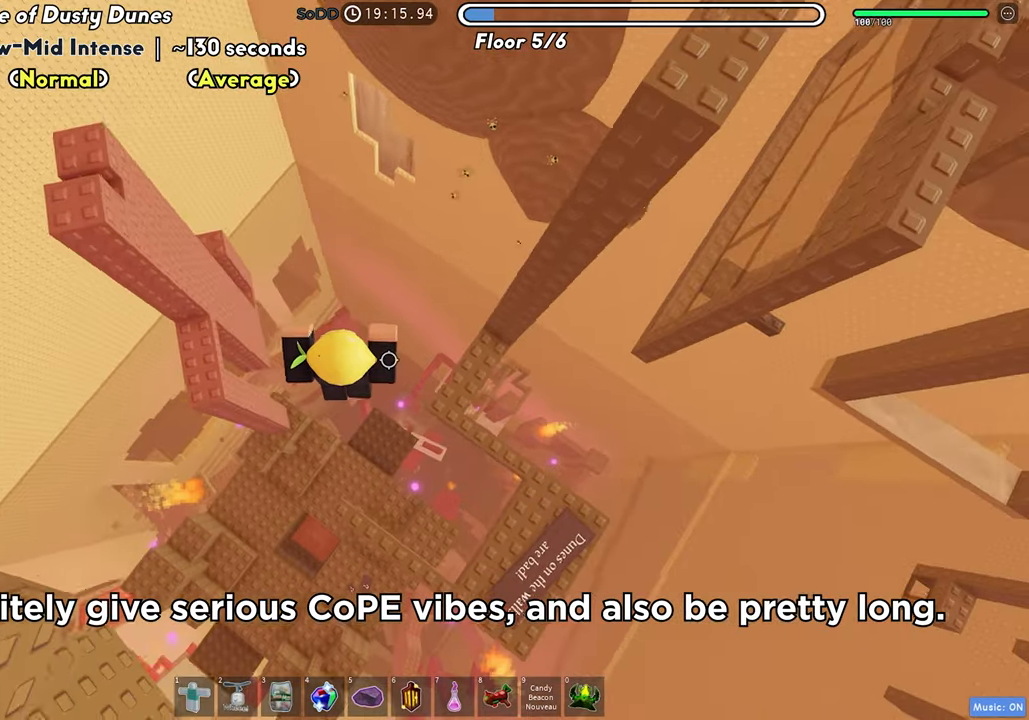
{"keys": [], "events": [[333, "d", "up"]]}
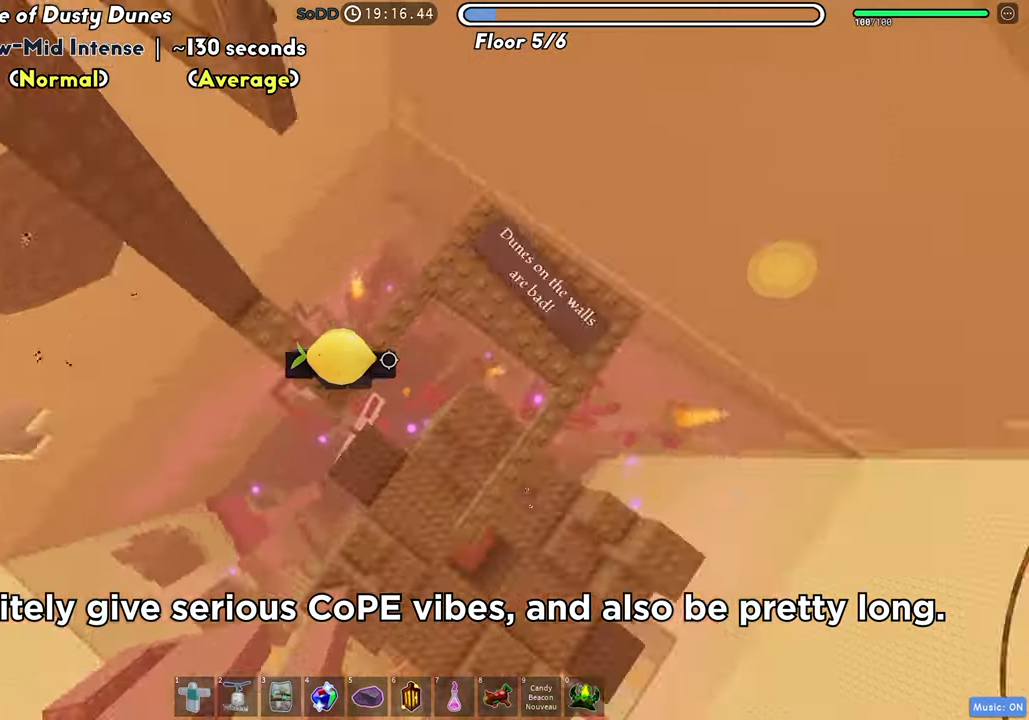
{"keys": [], "events": [[183, "space", "down"], [317, "space", "up"]]}
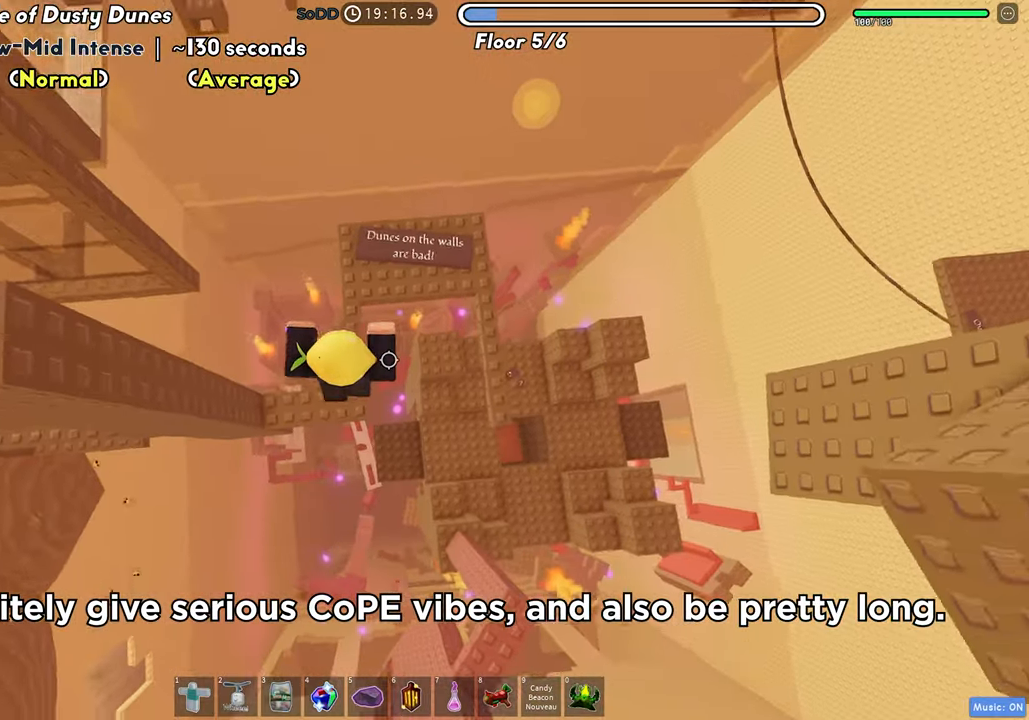
{"keys": ["w"], "events": [[333, "w", "down"]]}
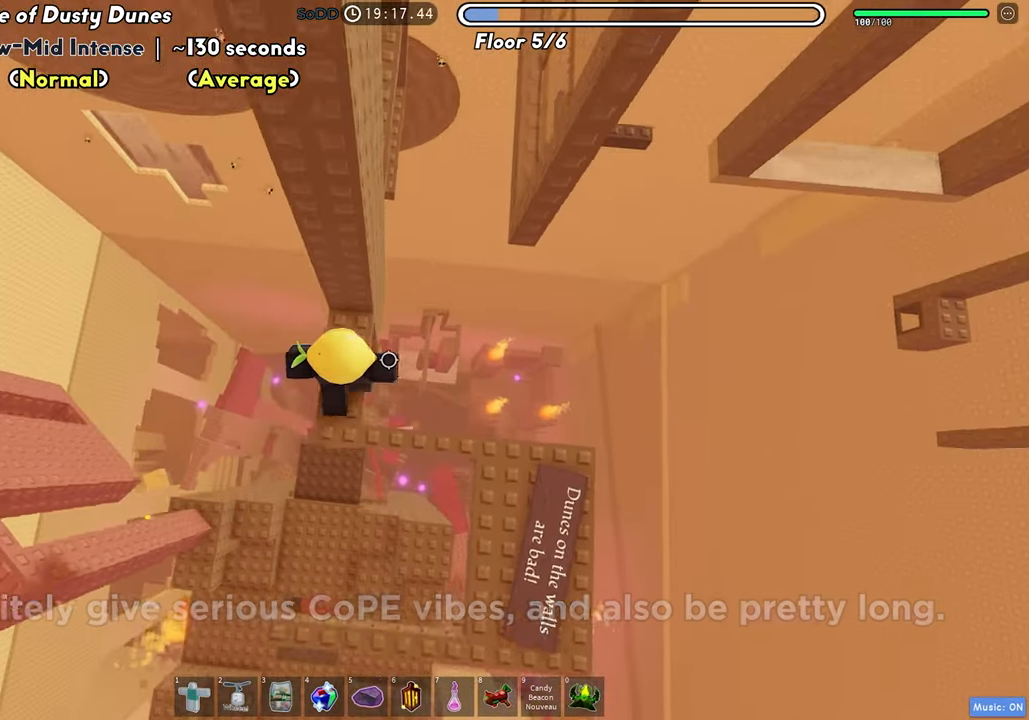
{"keys": ["d"], "events": [[133, "d", "down"], [183, "w", "up"], [217, "d", "up"], [483, "d", "down"]]}
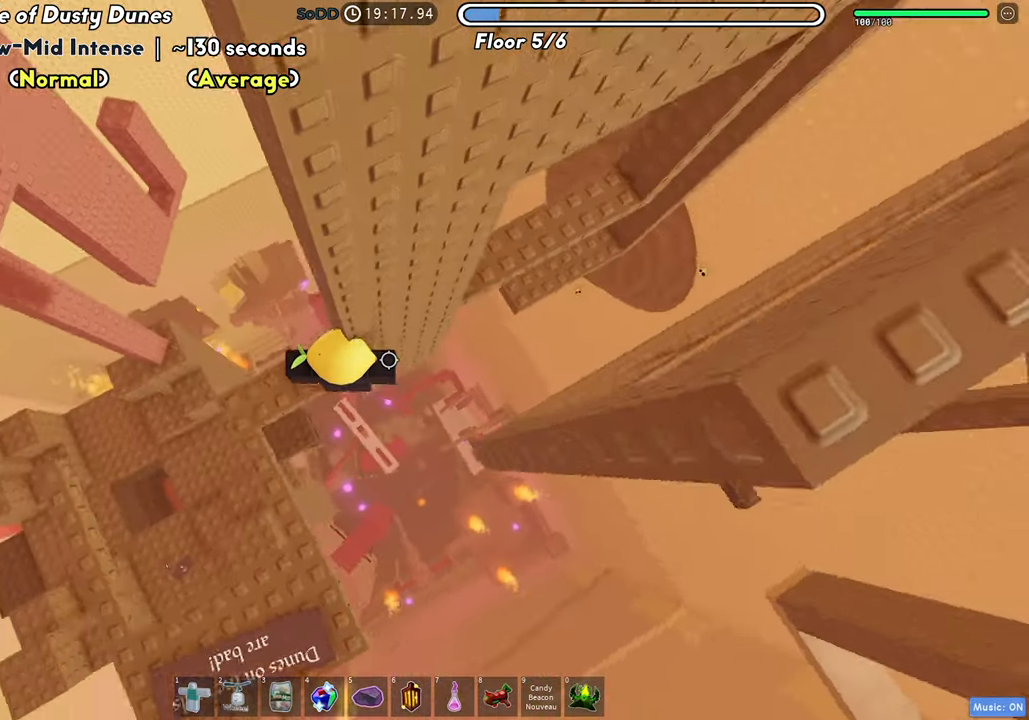
{"keys": ["d"], "events": [[100, "space", "down"], [233, "space", "up"]]}
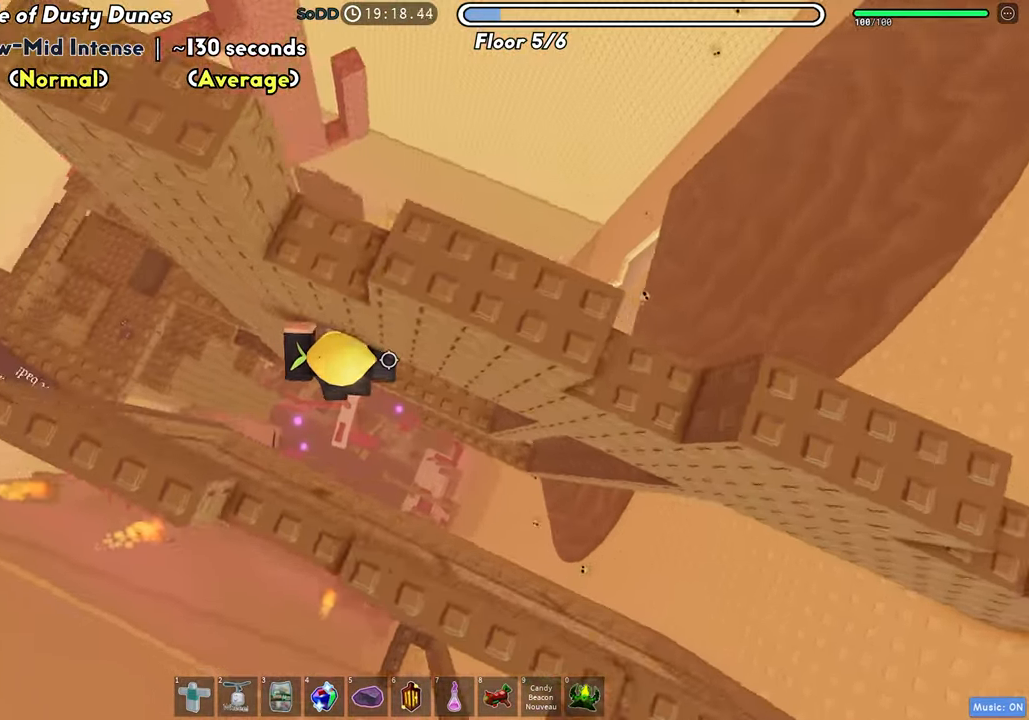
{"keys": [], "events": [[300, "d", "up"]]}
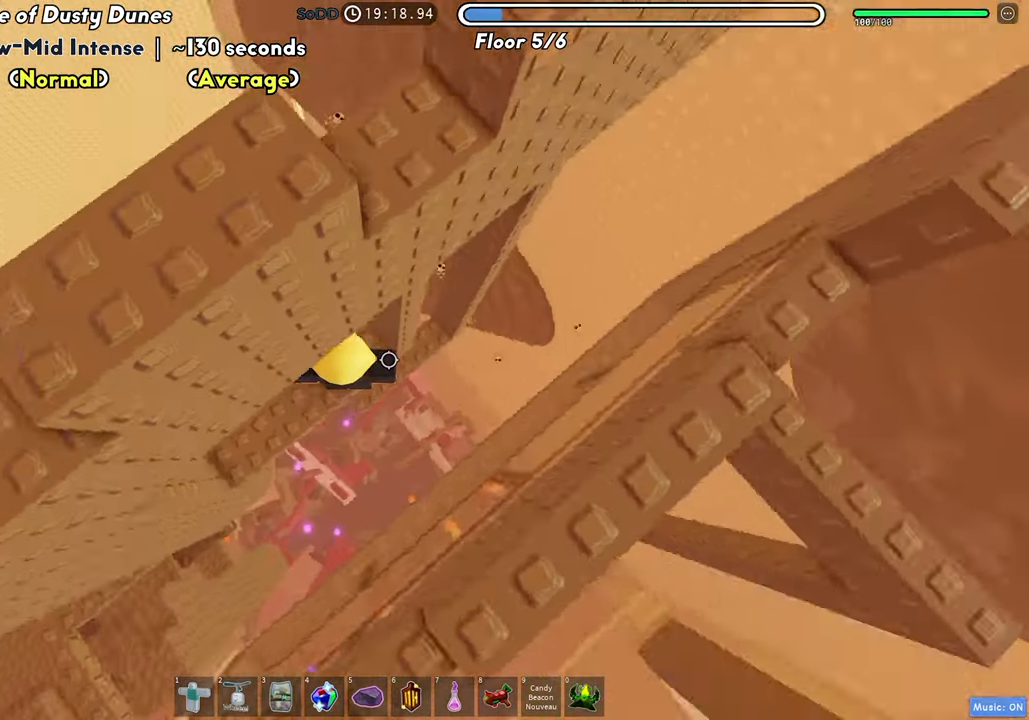
{"keys": ["w"], "events": [[33, "d", "down"], [150, "space", "down"], [283, "d", "up"], [283, "space", "up"], [400, "w", "down"]]}
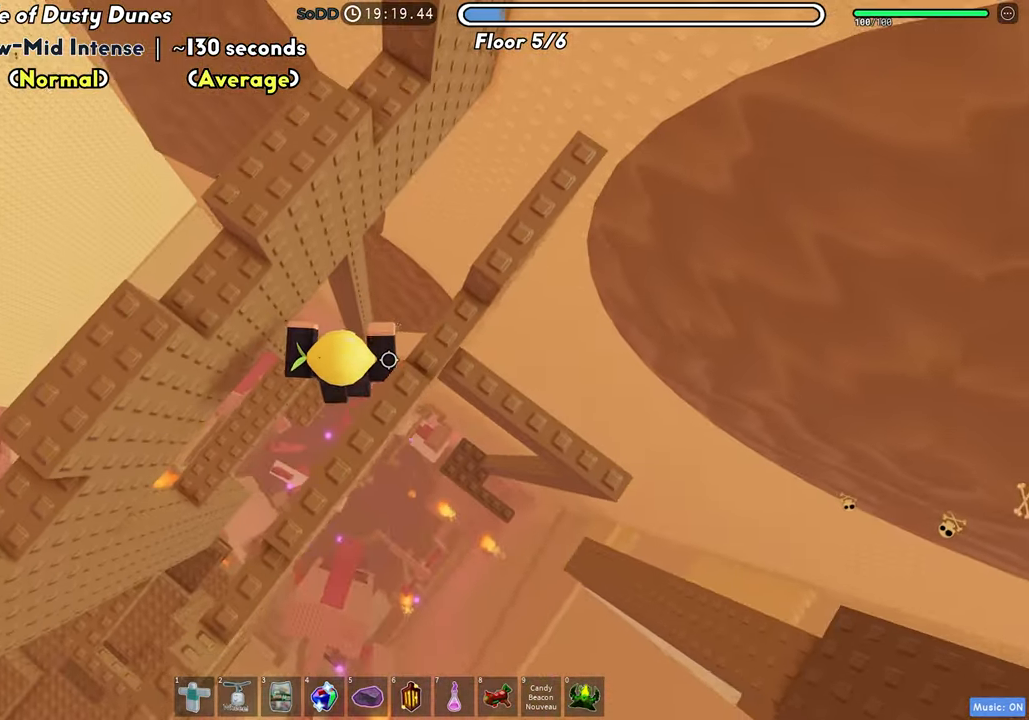
{"keys": [], "events": [[50, "a", "down"], [283, "a", "up"], [300, "w", "up"]]}
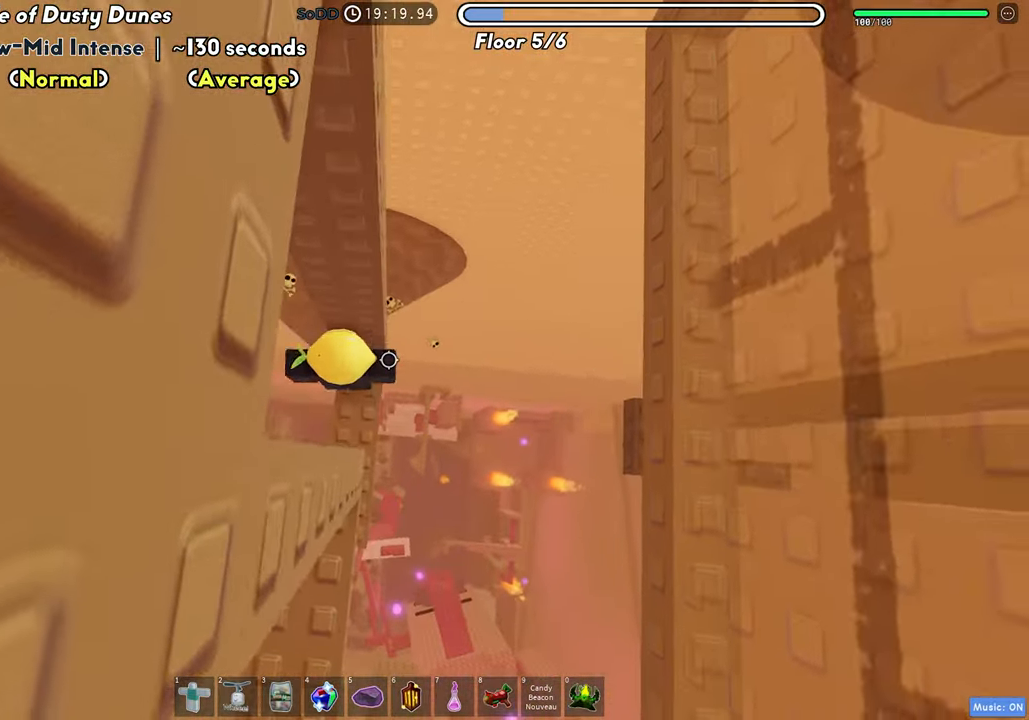
{"keys": ["d", "space"], "events": [[33, "s", "down"], [150, "s", "up"], [267, "d", "down"], [467, "space", "down"]]}
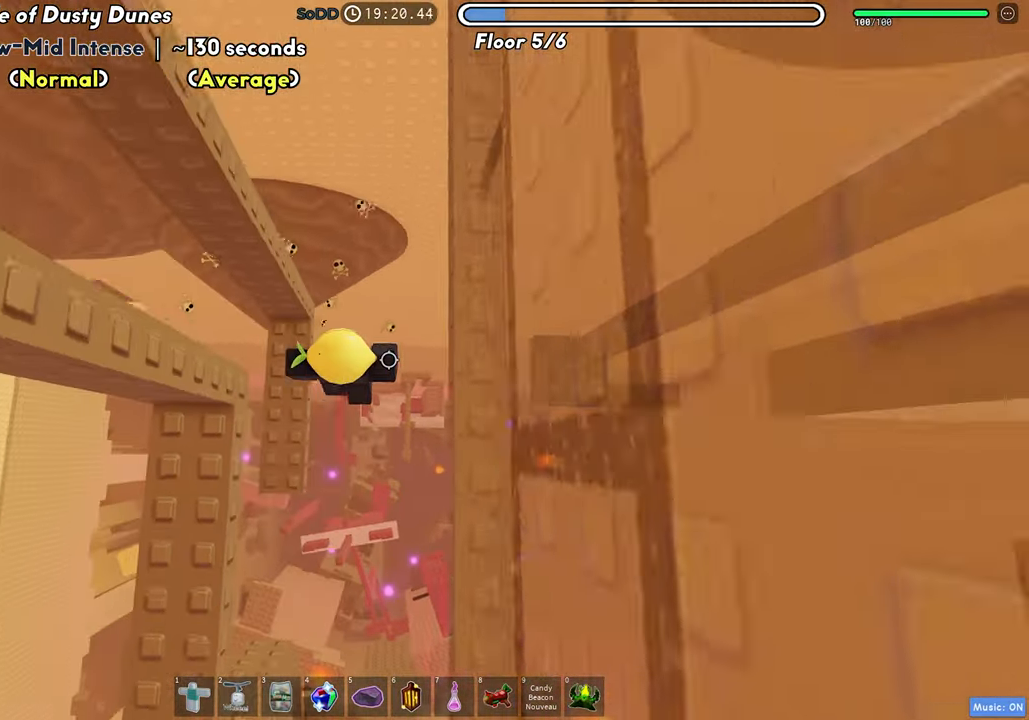
{"keys": ["d"], "events": [[83, "space", "up"]]}
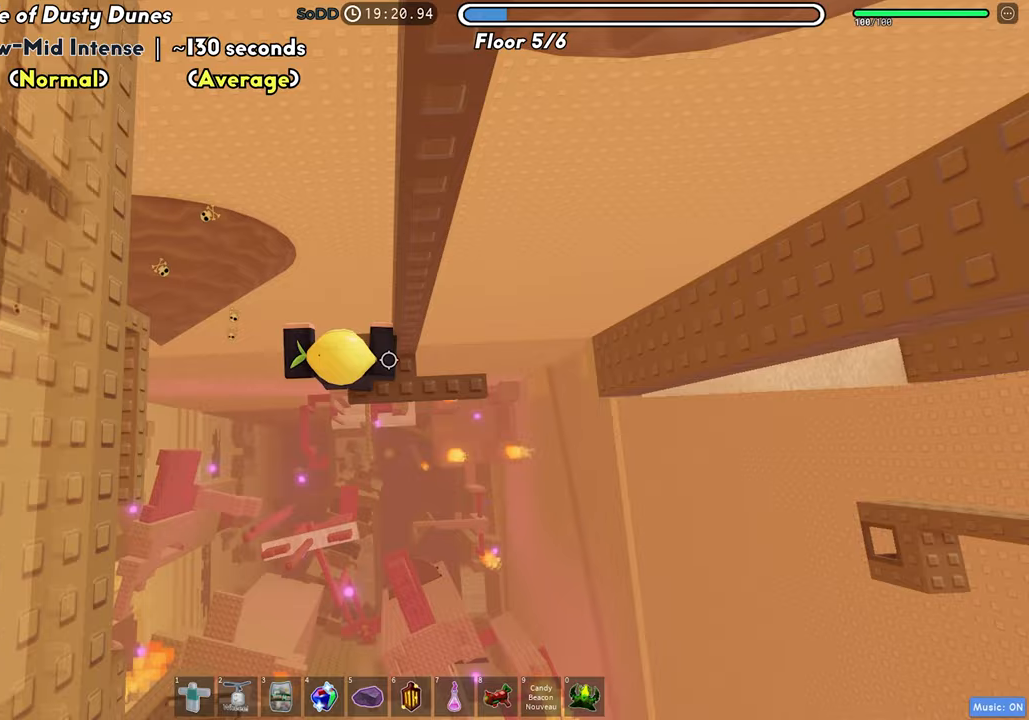
{"keys": ["d"], "events": [[283, "d", "up"], [383, "d", "down"]]}
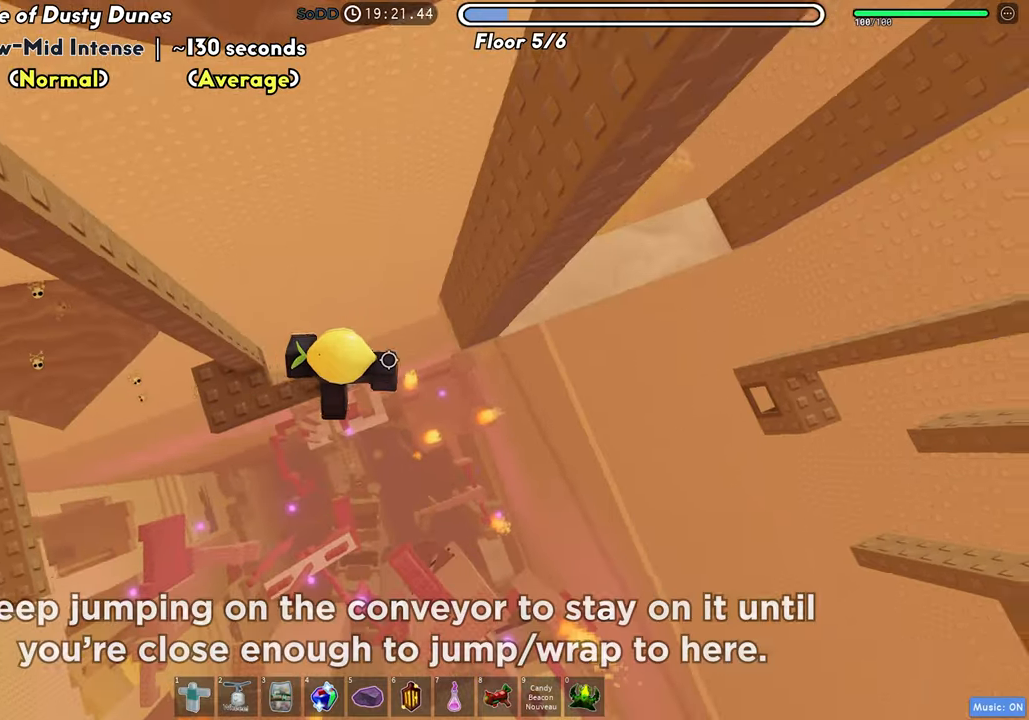
{"keys": ["d", "w"], "events": [[67, "space", "down"], [183, "space", "up"], [467, "w", "down"]]}
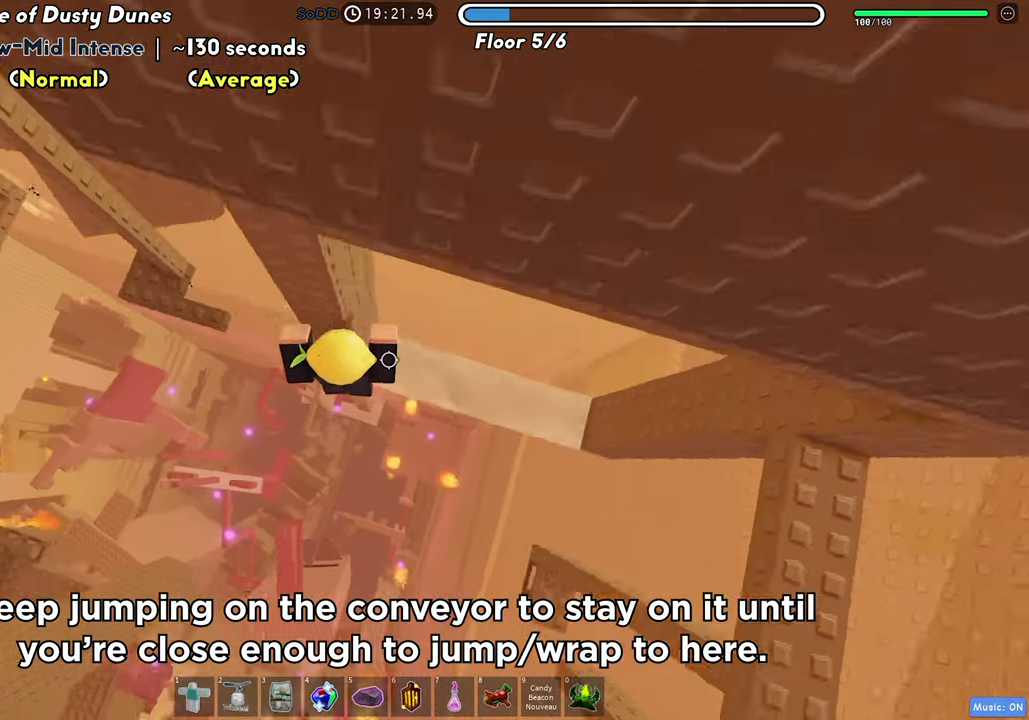
{"keys": ["space", "w"], "events": [[183, "space", "down"], [350, "d", "up"]]}